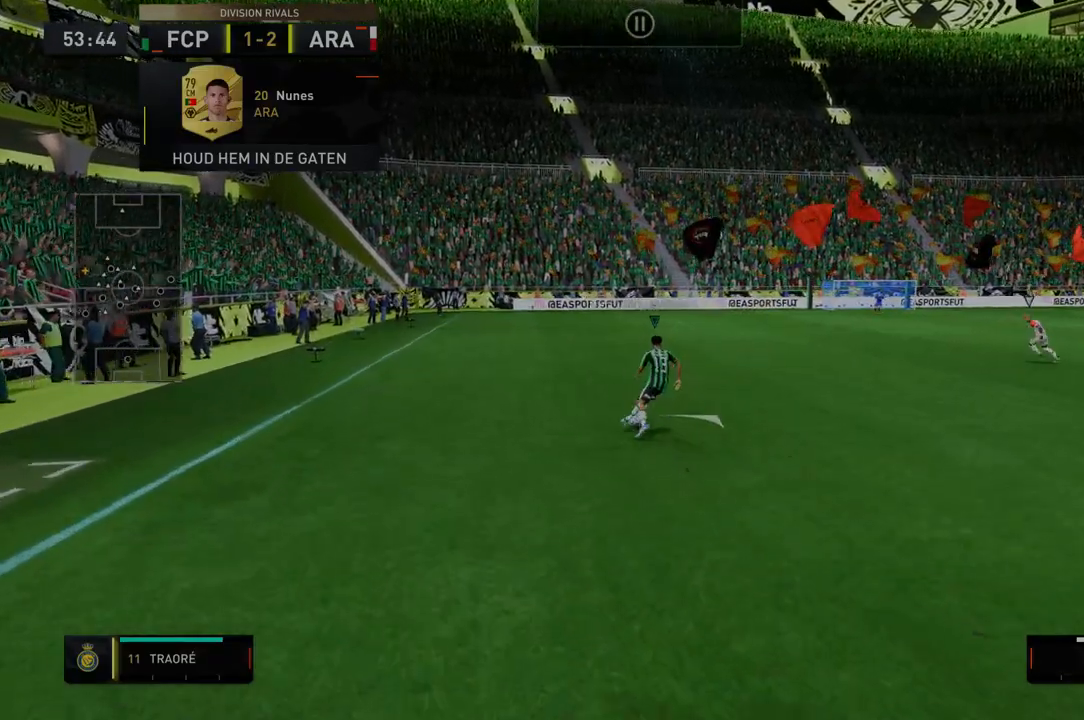
Gameplay with a controller (Xbox layout); each line is a JSON object with the inputs held at the frame after it (dt_ms = milliseconds from this image to that frame). "events" lists button and stick changes between this image and that frame as [ms after this image, input, new state], when the widget could be followed in between. Not read: L3 R3.
{"dt_ms": 499, "buttons": ["R2"], "left_stick": "up", "right_stick": "center", "events": [[142, "left_stick", "up"]]}
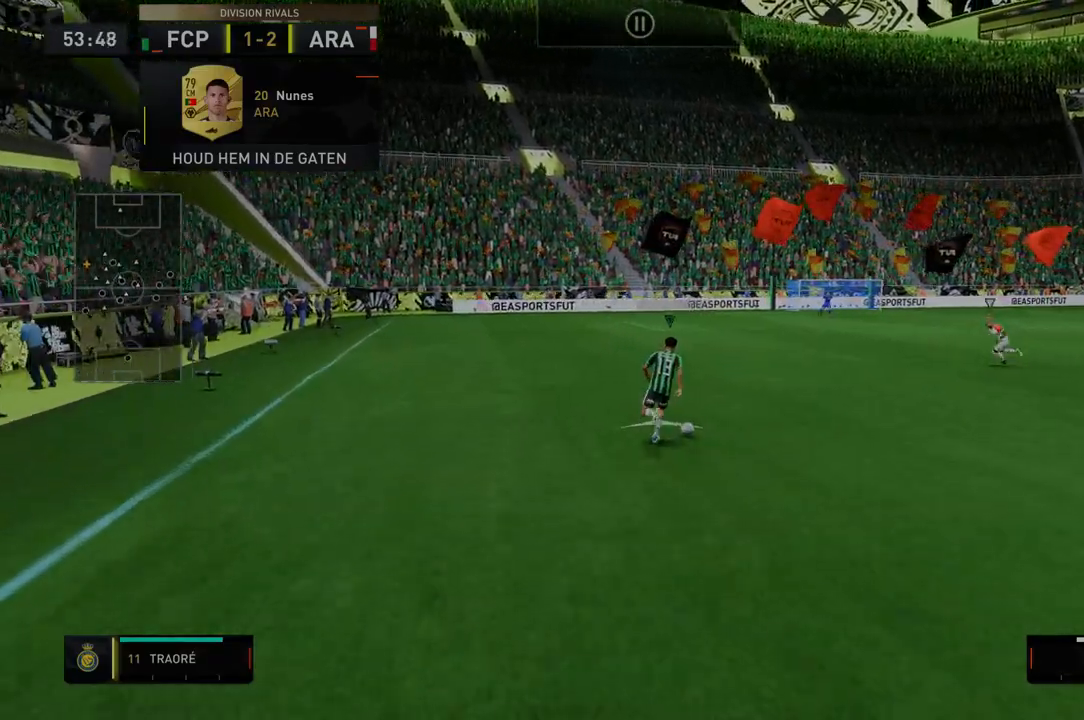
{"dt_ms": 499, "buttons": ["R2"], "left_stick": "center", "right_stick": "center", "events": [[499, "left_stick", "center"]]}
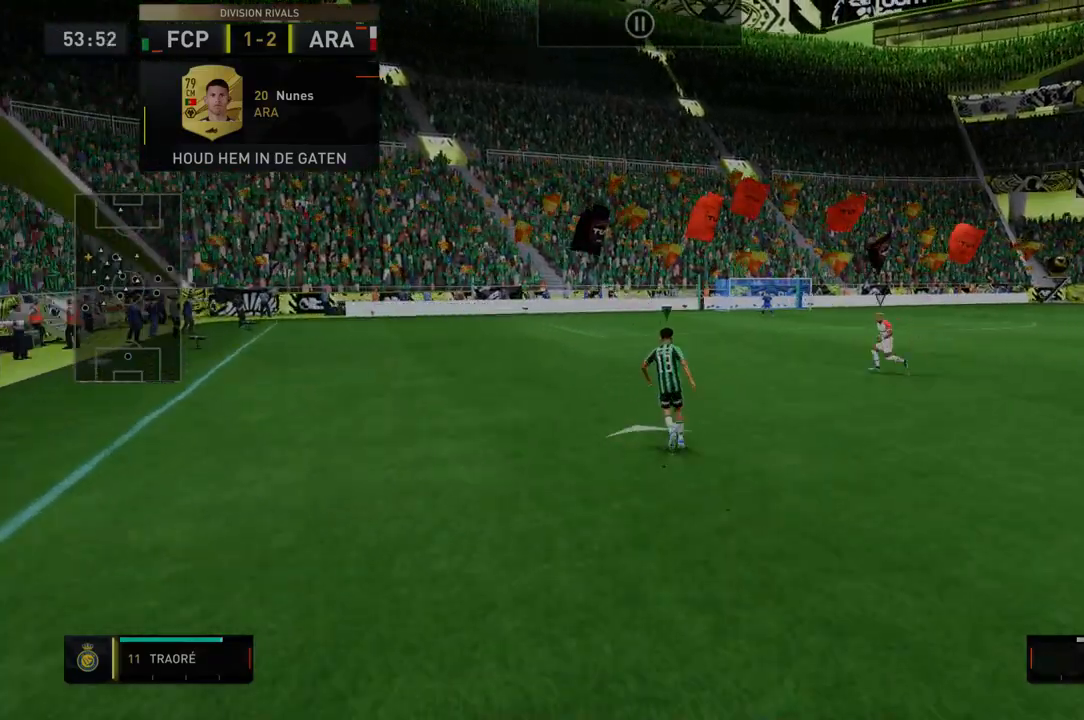
{"dt_ms": 499, "buttons": ["R2"], "left_stick": "center", "right_stick": "center", "events": []}
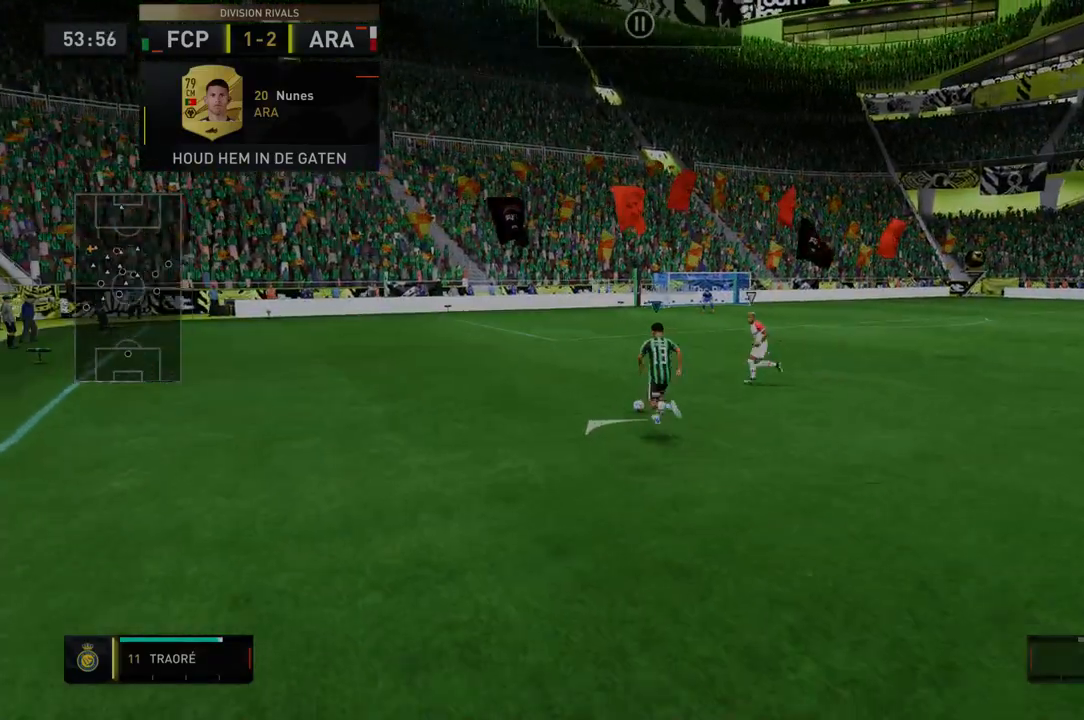
{"dt_ms": 498, "buttons": ["R2"], "left_stick": "down-left", "right_stick": "center", "events": [[213, "left_stick", "down-left"], [249, "R2", "up"], [356, "R2", "down"]]}
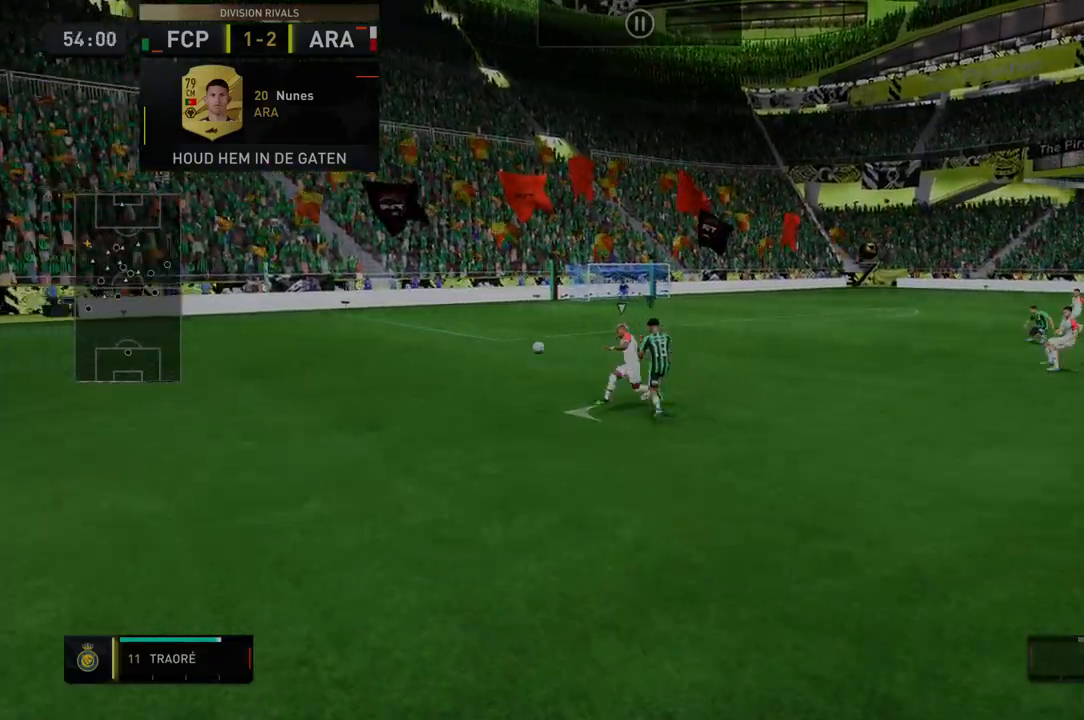
{"dt_ms": 499, "buttons": ["R2"], "left_stick": "down-left", "right_stick": "center", "events": []}
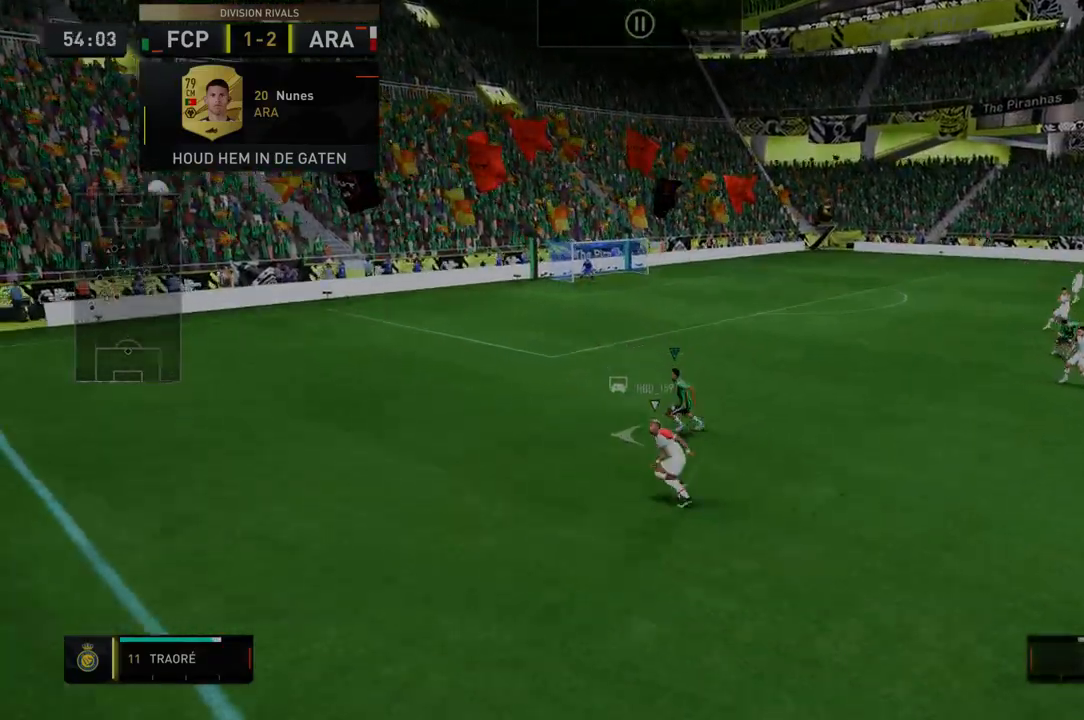
{"dt_ms": 998, "buttons": [], "left_stick": "center", "right_stick": "center"}
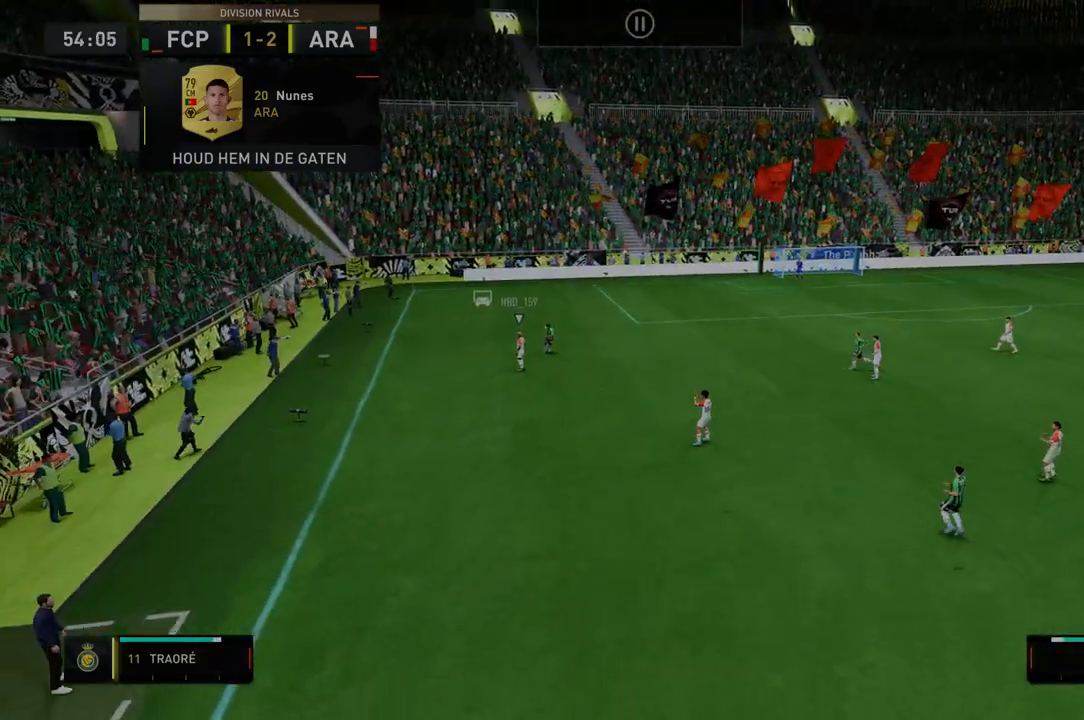
{"dt_ms": 499, "buttons": [], "left_stick": "center", "right_stick": "center", "events": []}
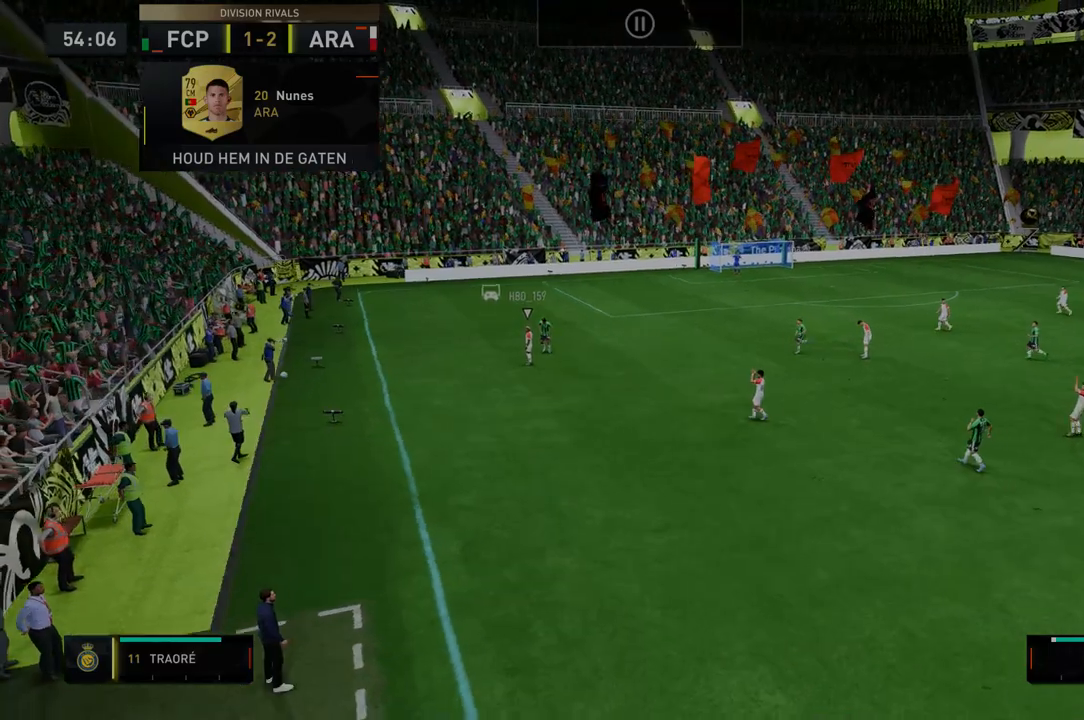
{"dt_ms": 499, "buttons": [], "left_stick": "center", "right_stick": "center"}
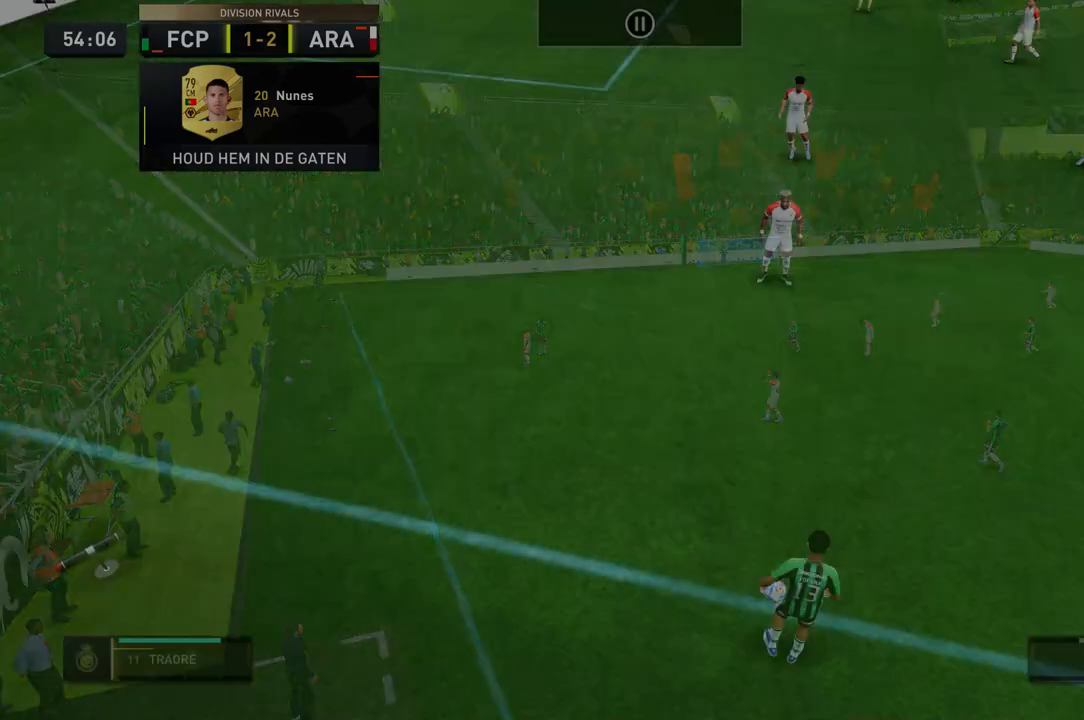
{"dt_ms": 499, "buttons": [], "left_stick": "center", "right_stick": "center", "events": [[107, "A", "down"], [249, "A", "up"]]}
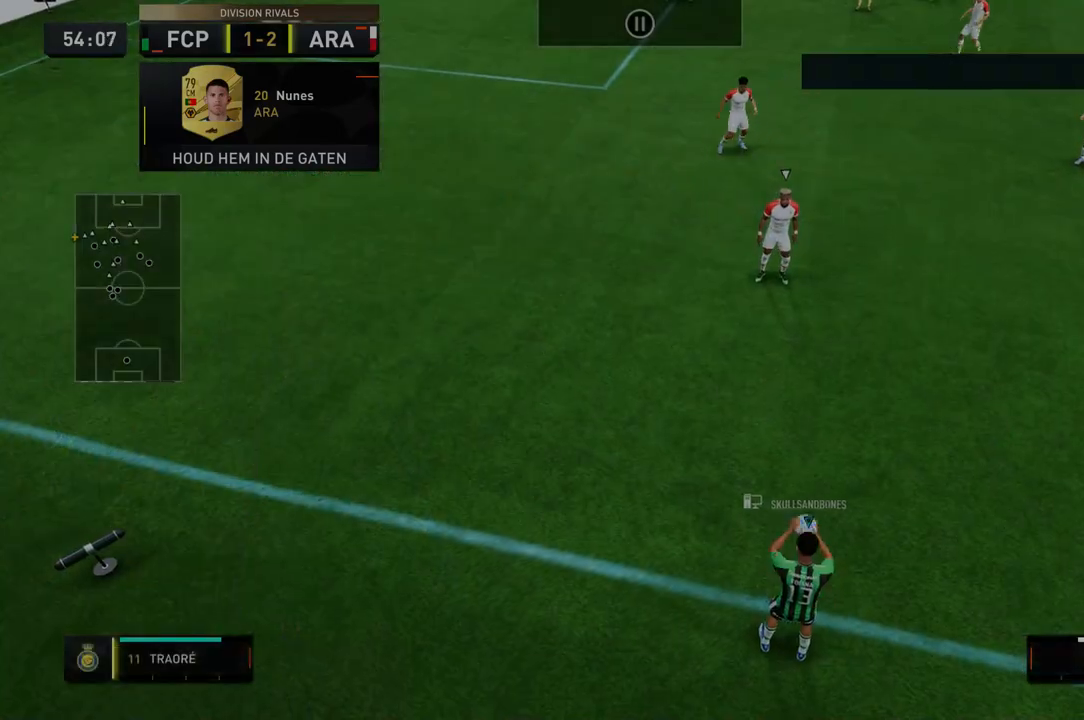
{"dt_ms": 499, "buttons": [], "left_stick": "center", "right_stick": "center", "events": [[142, "A", "down"], [249, "A", "up"]]}
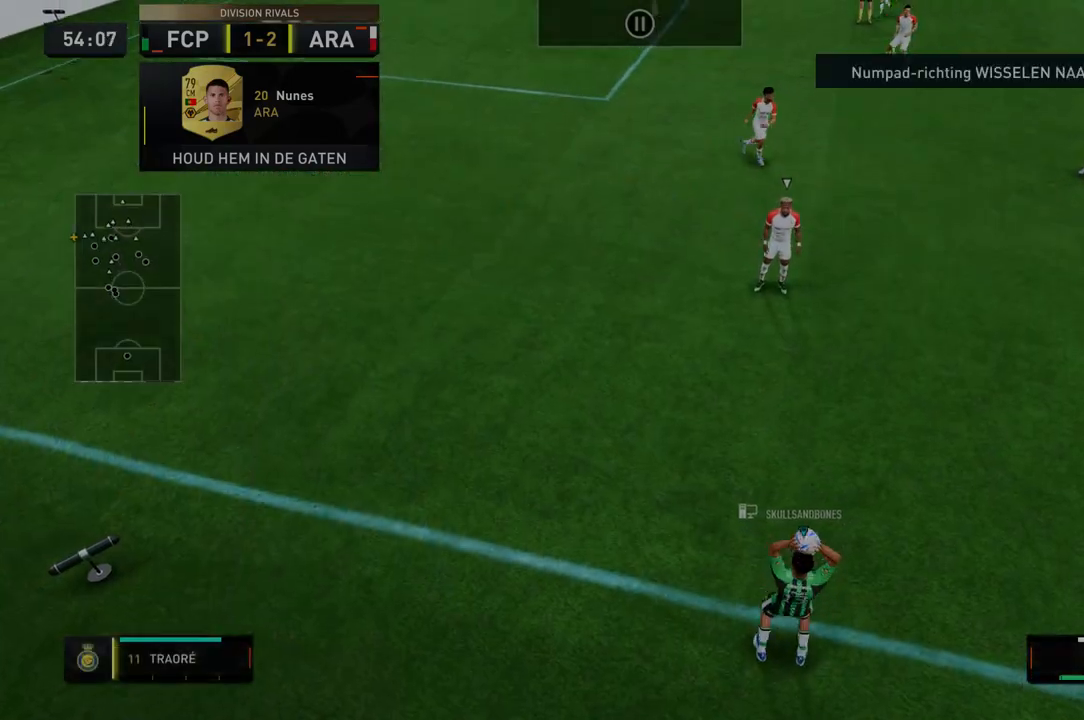
{"dt_ms": 498, "buttons": [], "left_stick": "down-right", "right_stick": "center", "events": [[320, "left_stick", "down-right"]]}
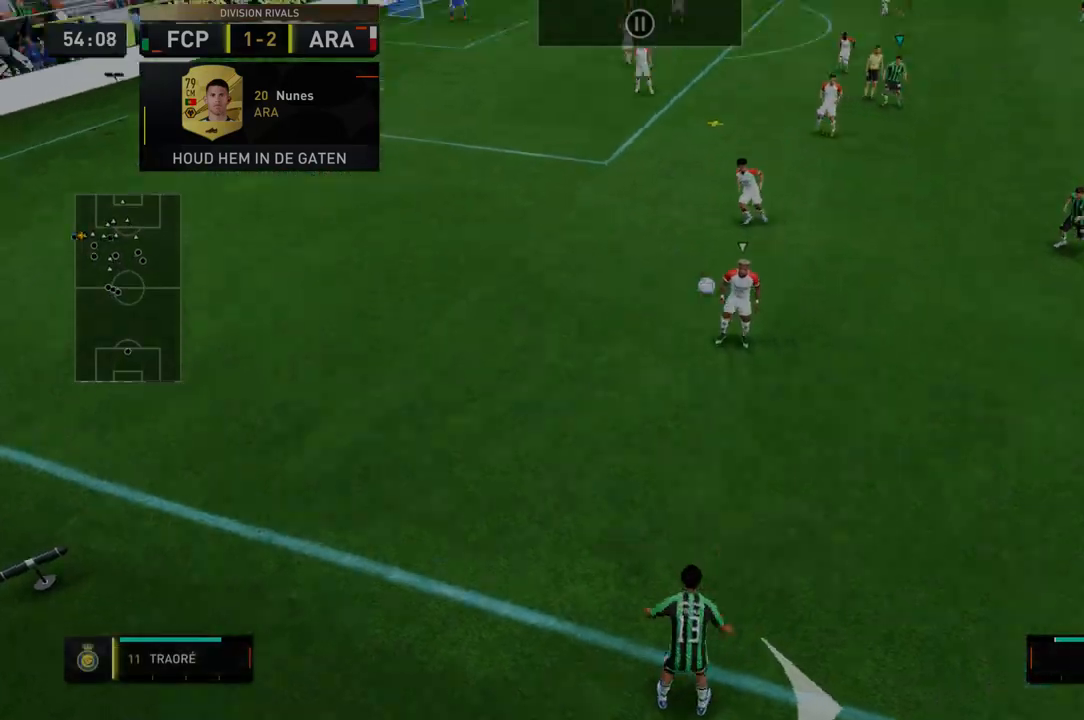
{"dt_ms": 499, "buttons": [], "left_stick": "right", "right_stick": "center", "events": [[357, "left_stick", "right"]]}
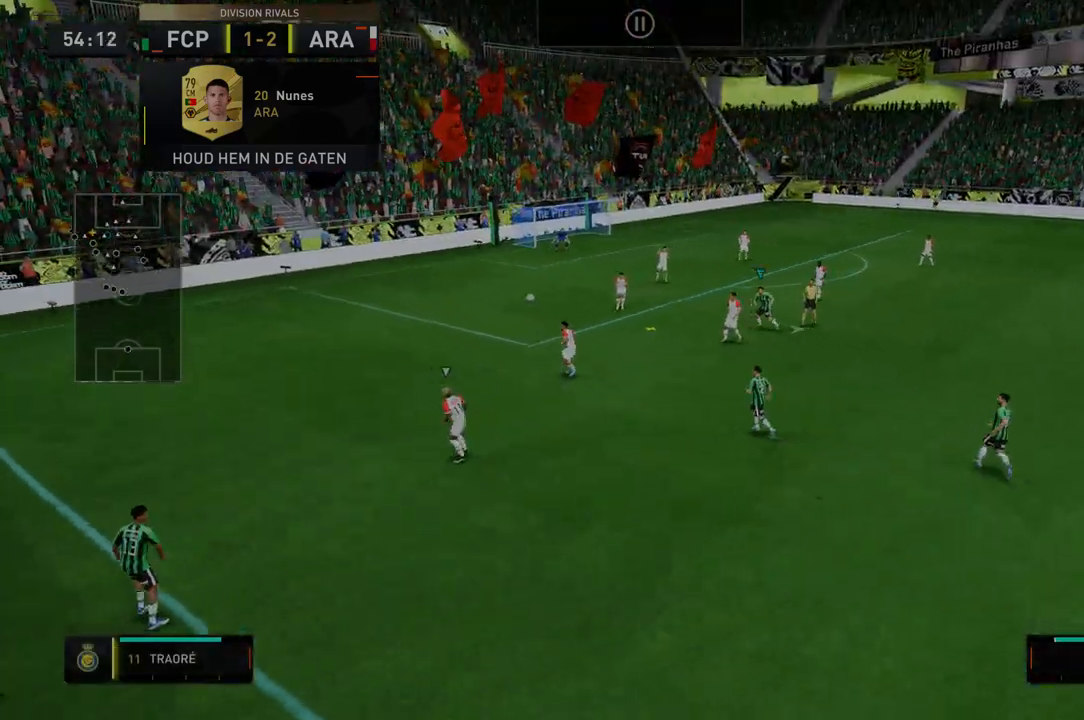
{"dt_ms": 499, "buttons": [], "left_stick": "right", "right_stick": "center", "events": []}
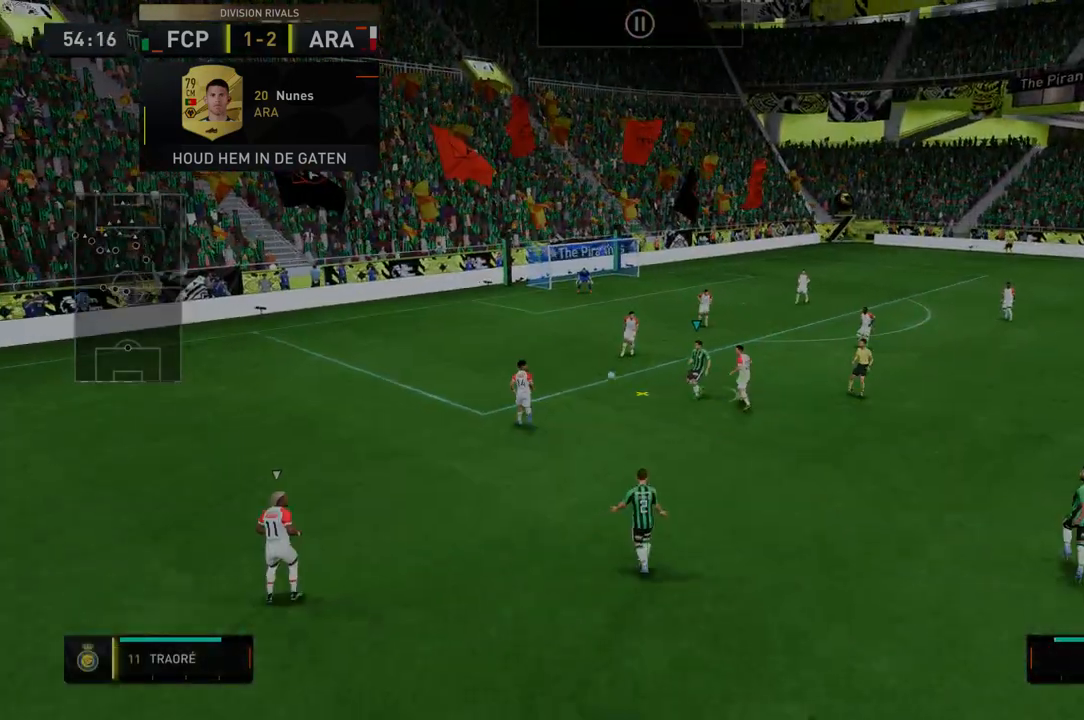
{"dt_ms": 499, "buttons": [], "left_stick": "up-right", "right_stick": "center", "events": [[428, "left_stick", "up-right"]]}
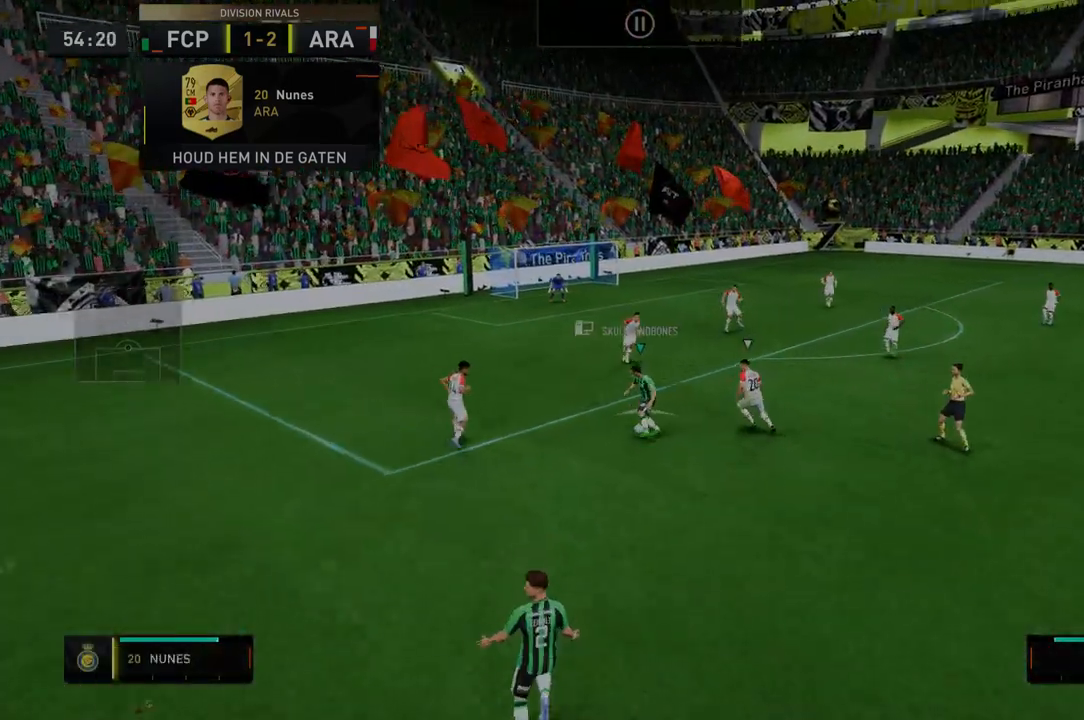
{"dt_ms": 499, "buttons": ["R2"], "left_stick": "center", "right_stick": "center", "events": [[107, "left_stick", "center"], [178, "R2", "down"]]}
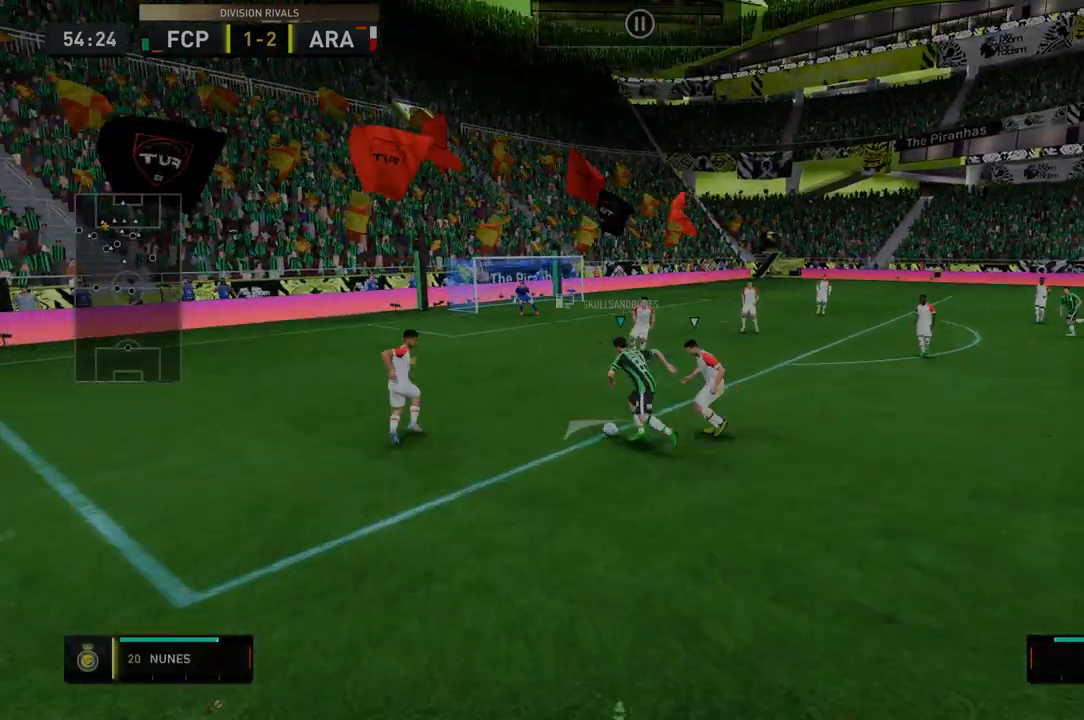
{"dt_ms": 499, "buttons": ["R2"], "left_stick": "center", "right_stick": "center", "events": []}
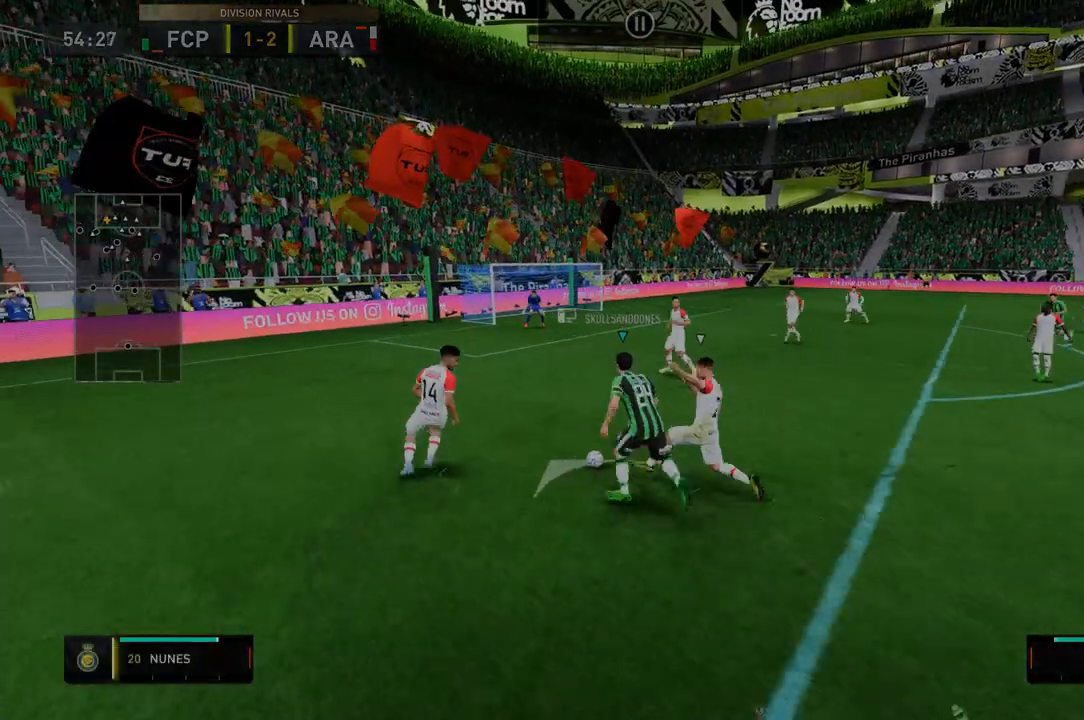
{"dt_ms": 499, "buttons": [], "left_stick": "right", "right_stick": "center", "events": [[356, "left_stick", "right"], [392, "R2", "up"]]}
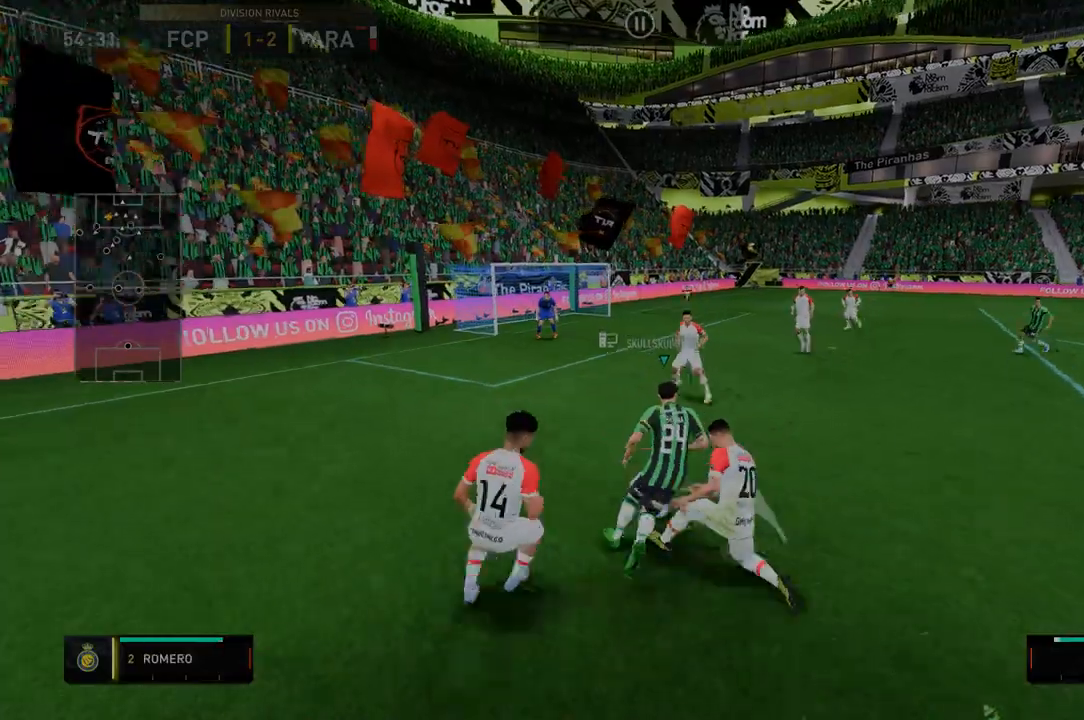
{"dt_ms": 499, "buttons": ["R2"], "left_stick": "right", "right_stick": "center", "events": [[35, "R2", "down"]]}
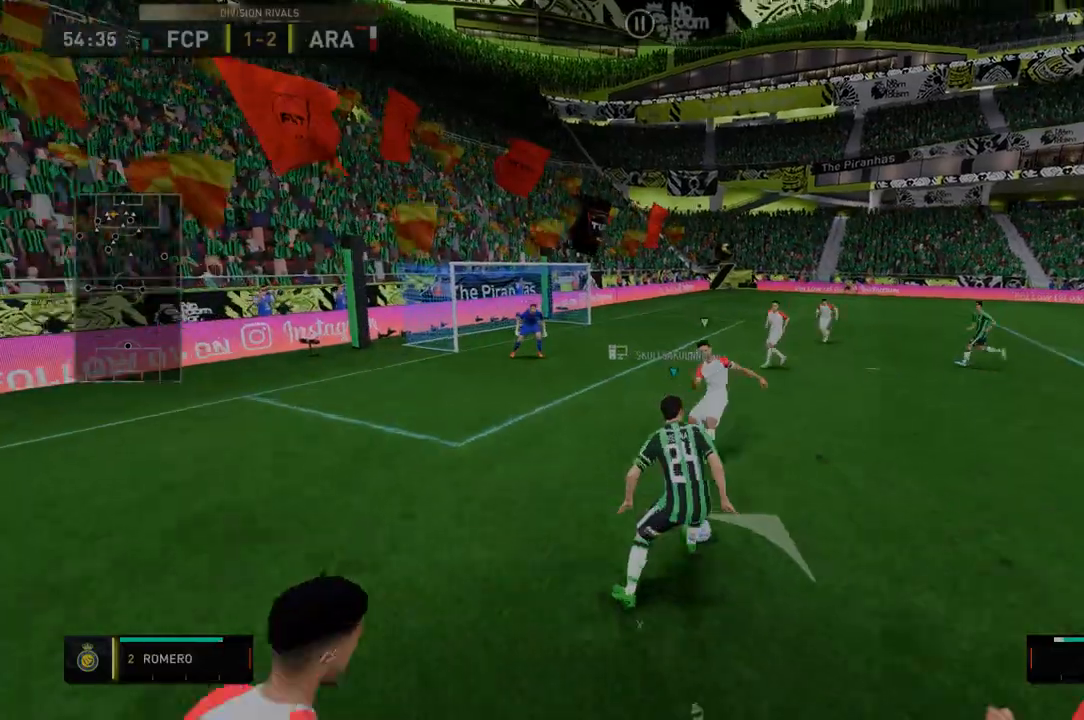
{"dt_ms": 498, "buttons": ["R2"], "left_stick": "down-left", "right_stick": "center", "events": [[463, "left_stick", "down-left"]]}
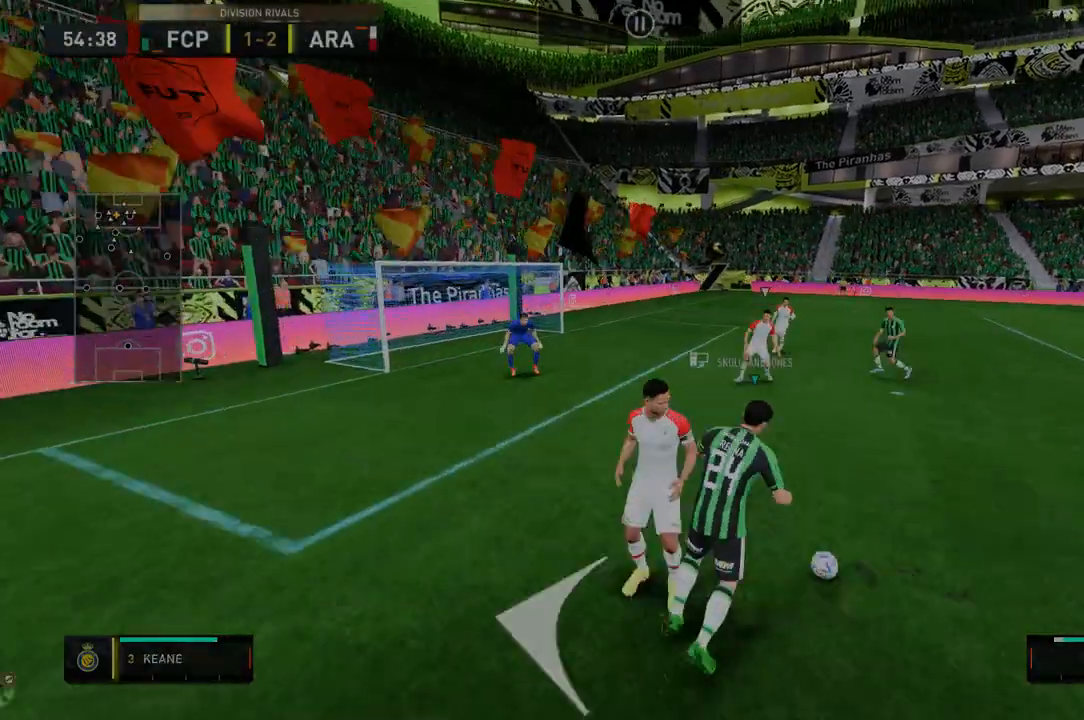
{"dt_ms": 499, "buttons": ["R2"], "left_stick": "down-left", "right_stick": "center", "events": [[214, "R2", "up"], [285, "R2", "down"]]}